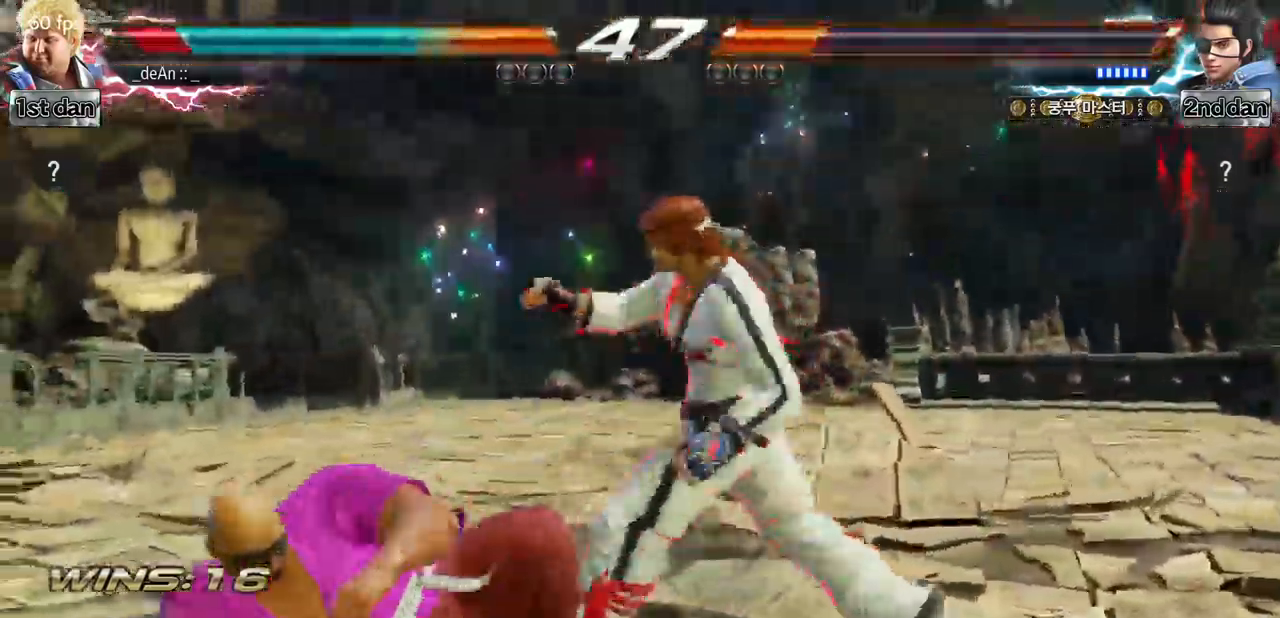
Gameplay with a controller (arcade stick); each line is a JSON object with the inputs held at the frame after it. "events" lists button and stick changes between this image and that frame as [ms after this image, input, new state], when the widget could be followed in between. Not read: L3 R3.
{"buttons": [], "left_stick": "center", "events": [[117, "SQUARE", "up"], [167, "left_stick", "down"], [484, "left_stick", "center"]]}
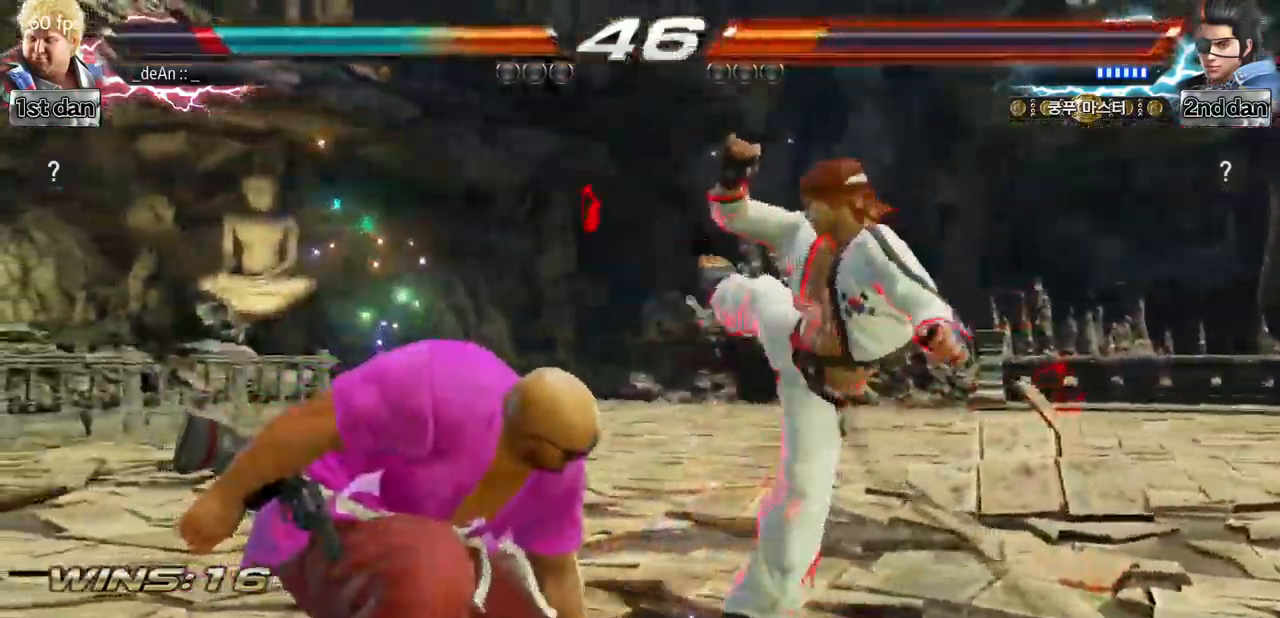
{"buttons": [], "left_stick": "center", "events": [[267, "SQUARE", "down"], [367, "TRIANGLE", "down"], [467, "SQUARE", "up"], [484, "TRIANGLE", "up"]]}
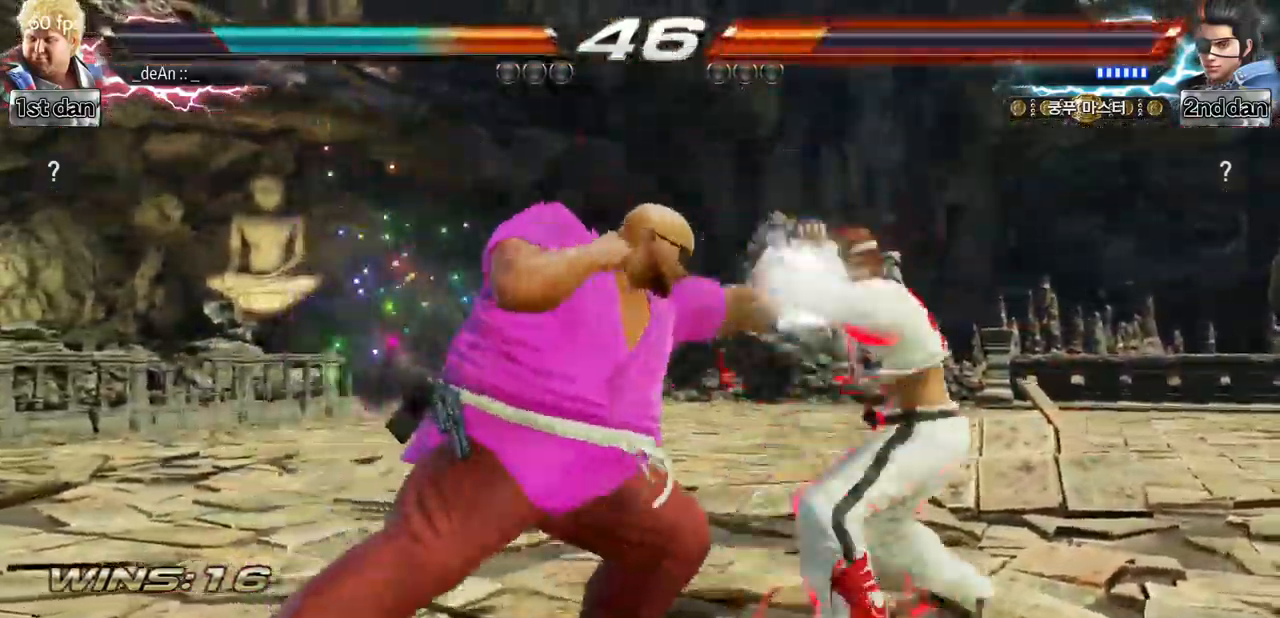
{"buttons": ["SQUARE", "TRIANGLE"], "left_stick": "center", "events": [[267, "SQUARE", "down"], [284, "TRIANGLE", "down"]]}
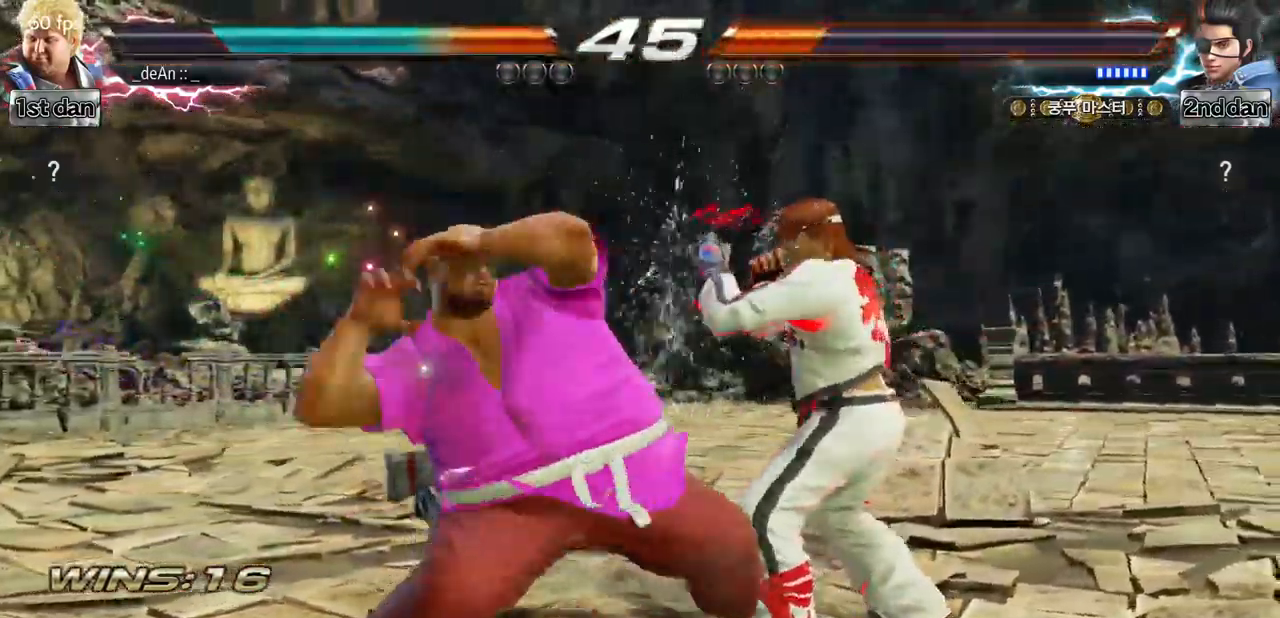
{"buttons": [], "left_stick": "center", "events": [[217, "TRIANGLE", "up"], [233, "SQUARE", "up"]]}
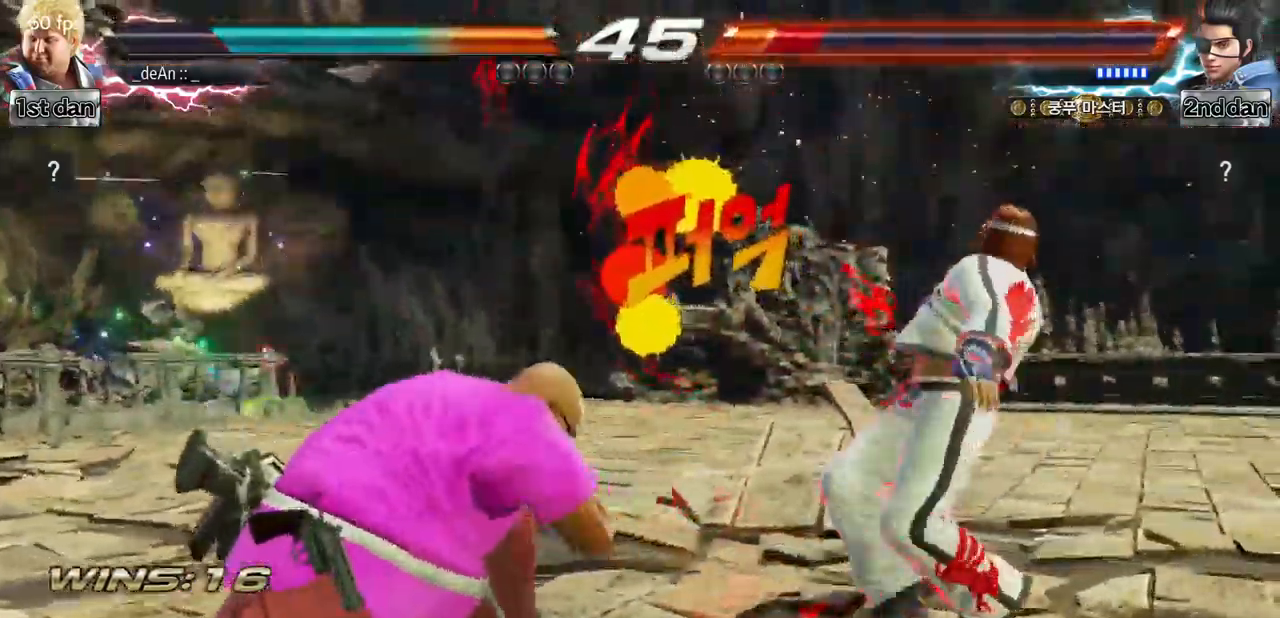
{"buttons": [], "left_stick": "center", "events": [[17, "left_stick", "right"], [67, "left_stick", "center"], [167, "left_stick", "right"], [267, "SQUARE", "down"], [284, "left_stick", "center"], [384, "CROSS", "down"], [417, "SQUARE", "up"], [468, "CROSS", "up"]]}
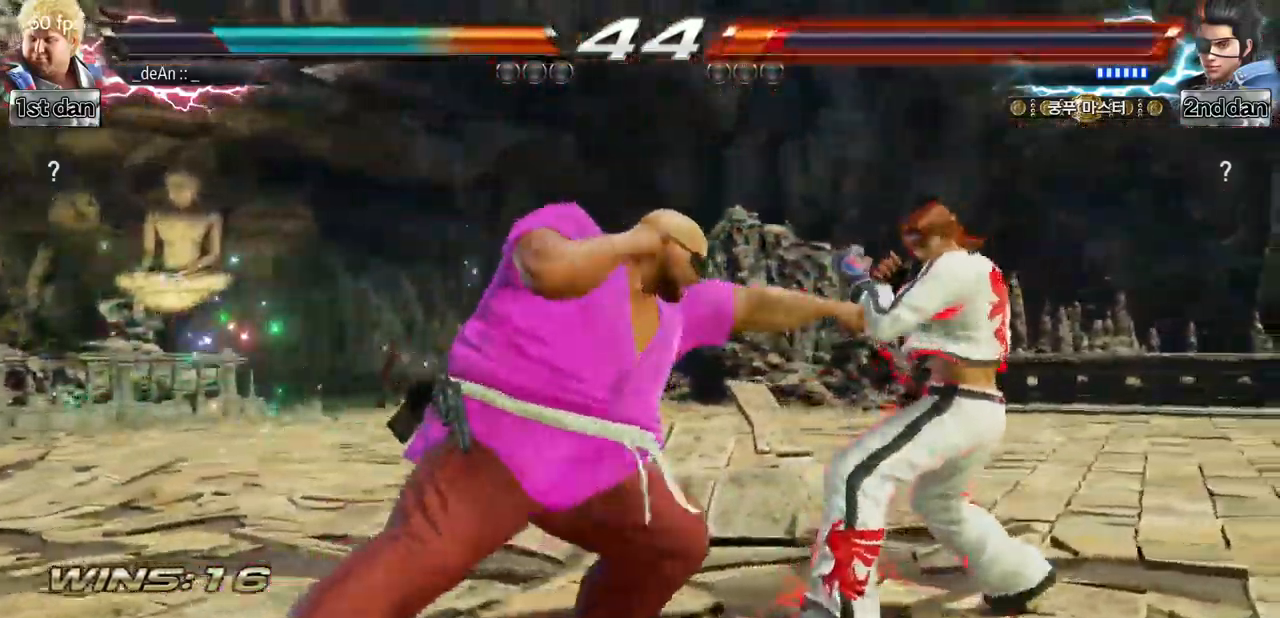
{"buttons": ["CROSS"], "left_stick": "center", "events": [[83, "CROSS", "down"], [183, "CROSS", "up"], [267, "CROSS", "down"], [367, "CROSS", "up"], [434, "CROSS", "down"]]}
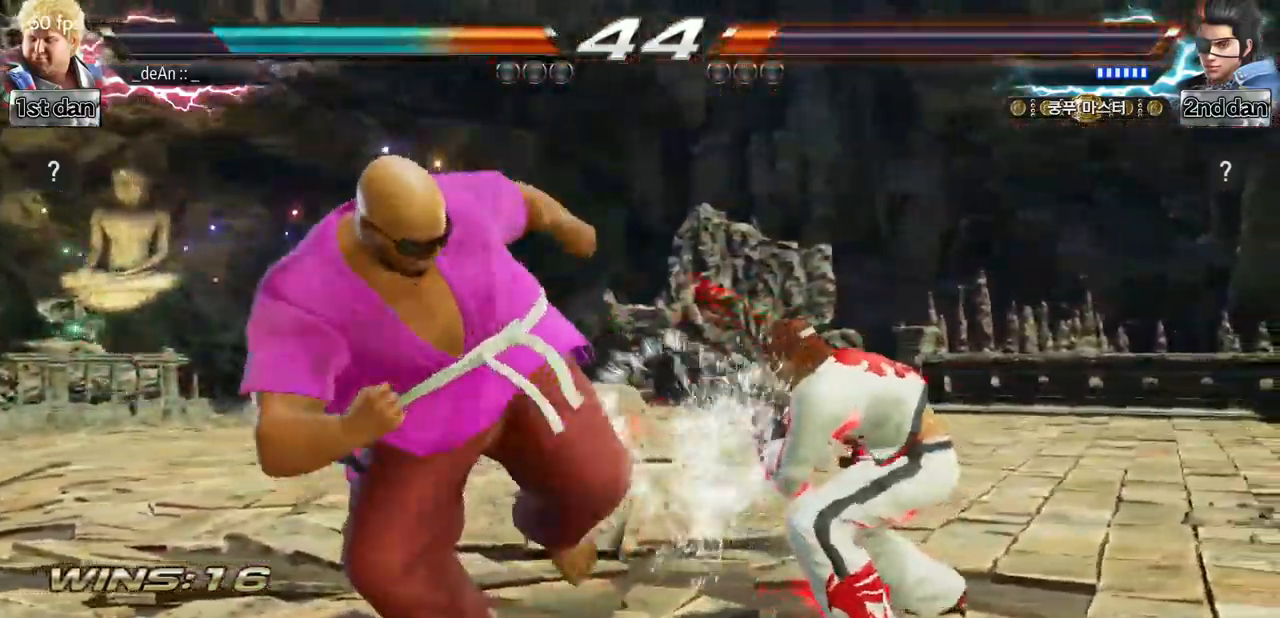
{"buttons": [], "left_stick": "center", "events": [[17, "CROSS", "up"], [133, "CROSS", "down"], [217, "CROSS", "up"], [267, "CROSS", "down"], [417, "CROSS", "up"]]}
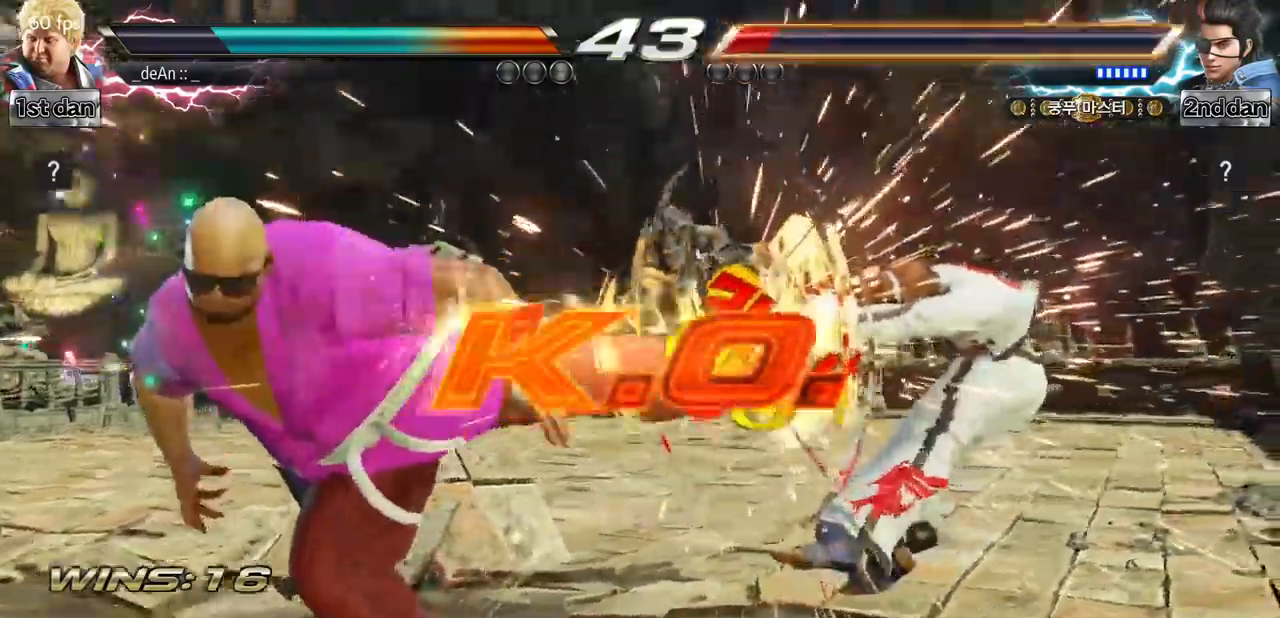
{"buttons": [], "left_stick": "center", "events": []}
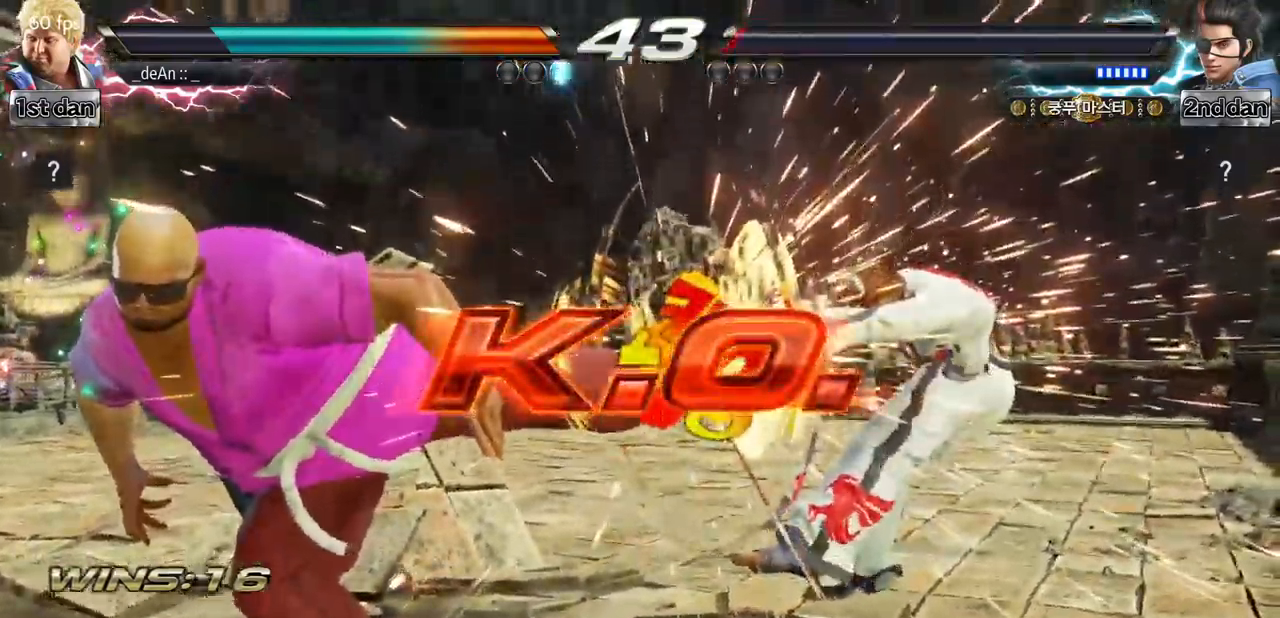
{"buttons": [], "left_stick": "center", "events": []}
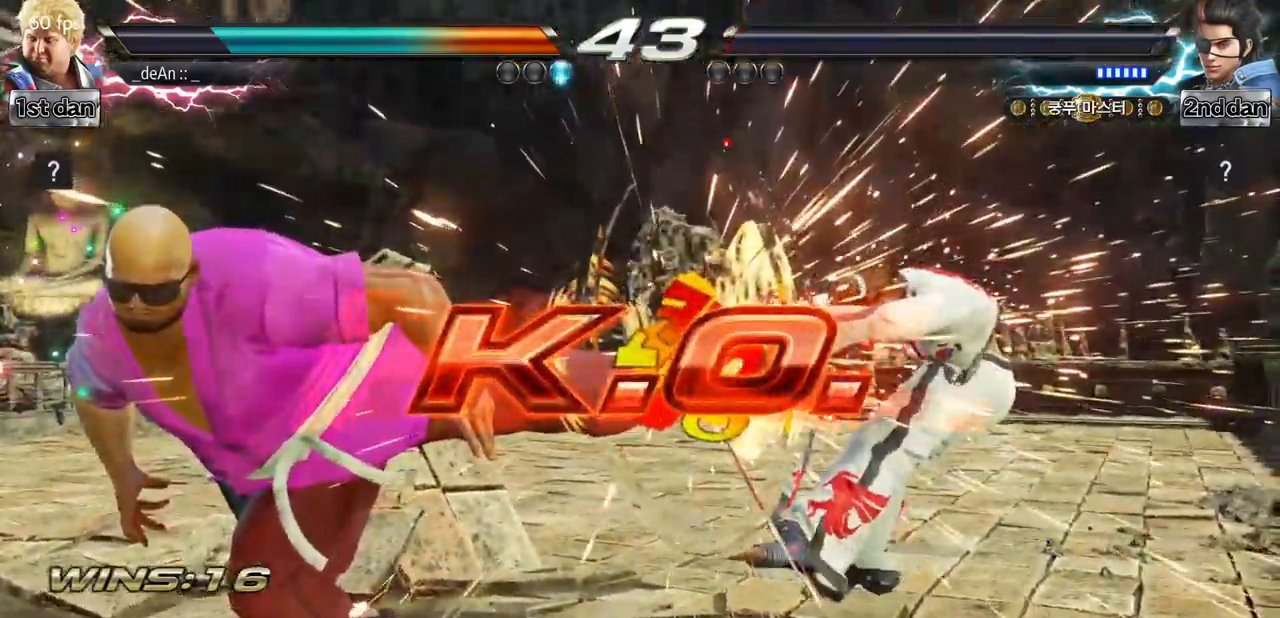
{"buttons": [], "left_stick": "center", "events": [[134, "SQUARE", "down"], [300, "SQUARE", "up"]]}
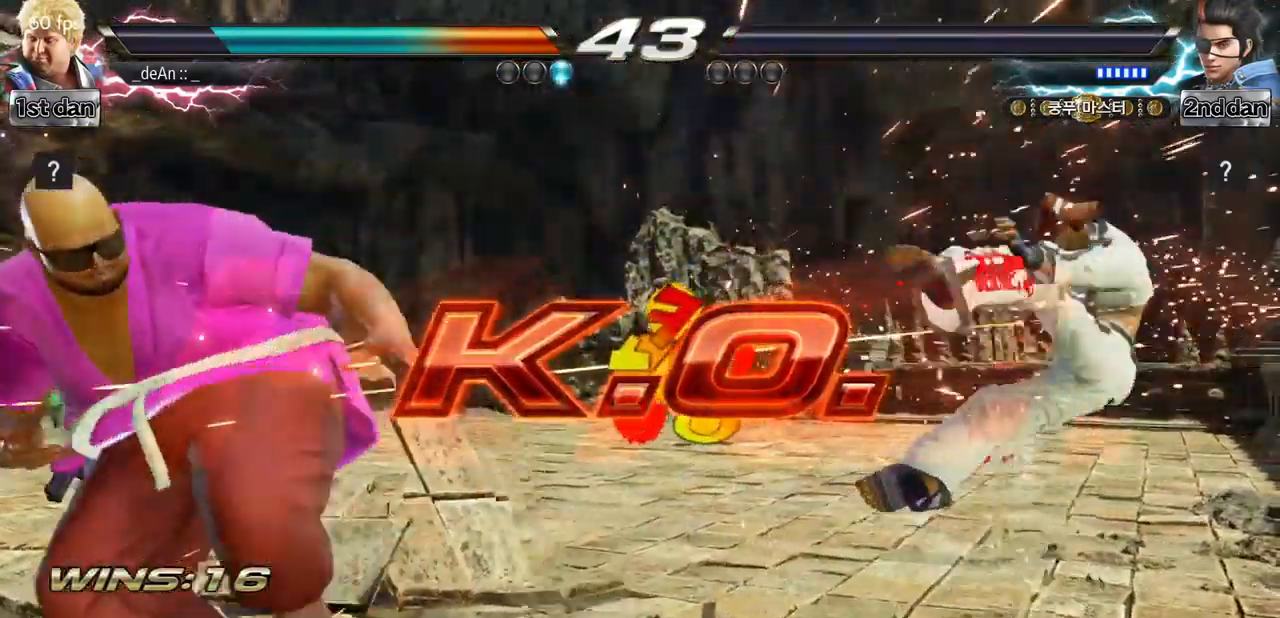
{"buttons": [], "left_stick": "right", "events": [[33, "left_stick", "up"], [183, "left_stick", "center"], [300, "left_stick", "right"], [383, "left_stick", "center"], [450, "left_stick", "right"]]}
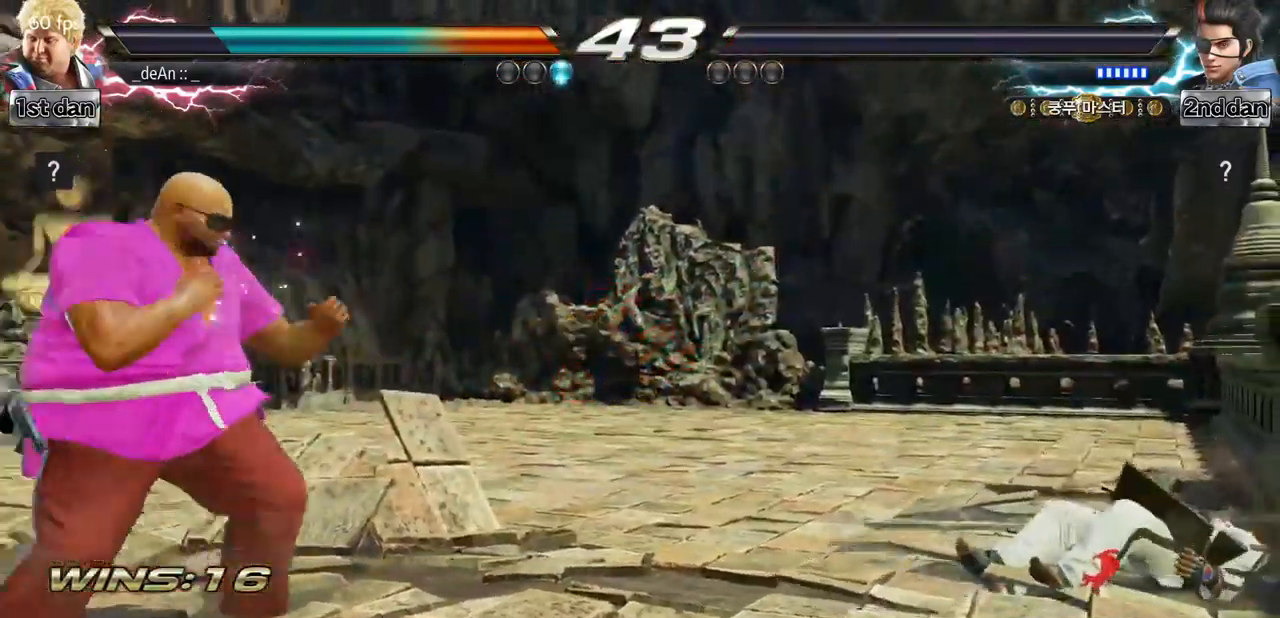
{"buttons": [], "left_stick": "left", "events": [[67, "left_stick", "center"], [117, "left_stick", "down"], [267, "left_stick", "center"], [350, "left_stick", "left"], [401, "left_stick", "center"], [501, "left_stick", "left"]]}
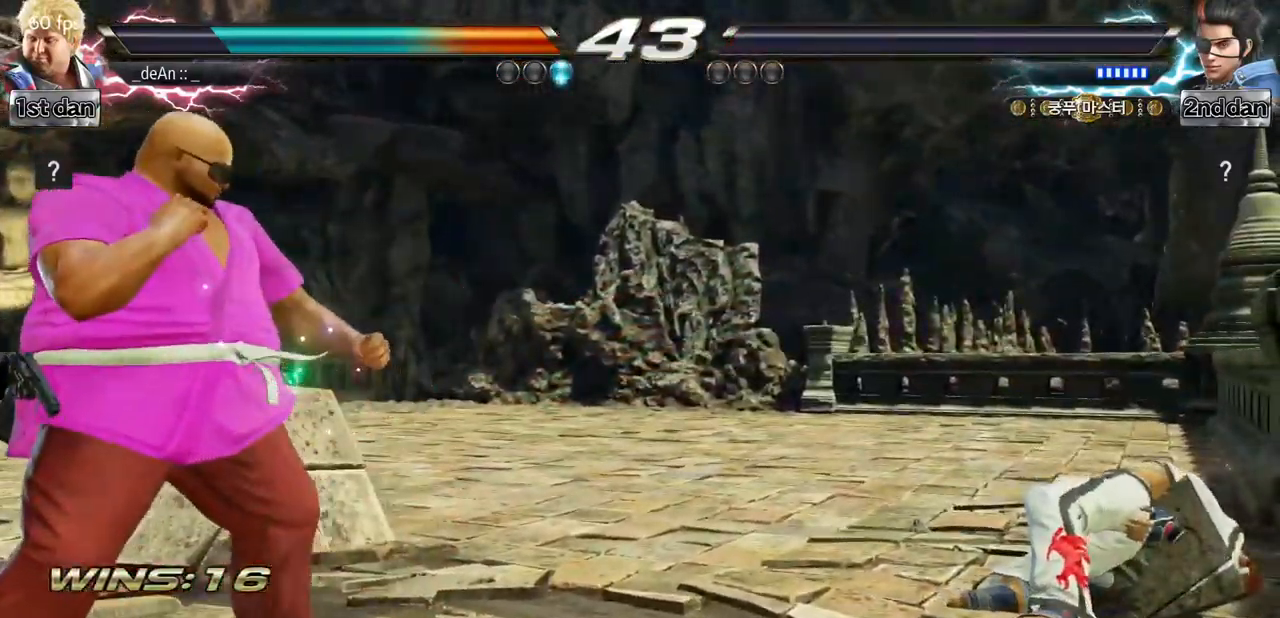
{"buttons": [], "left_stick": "down"}
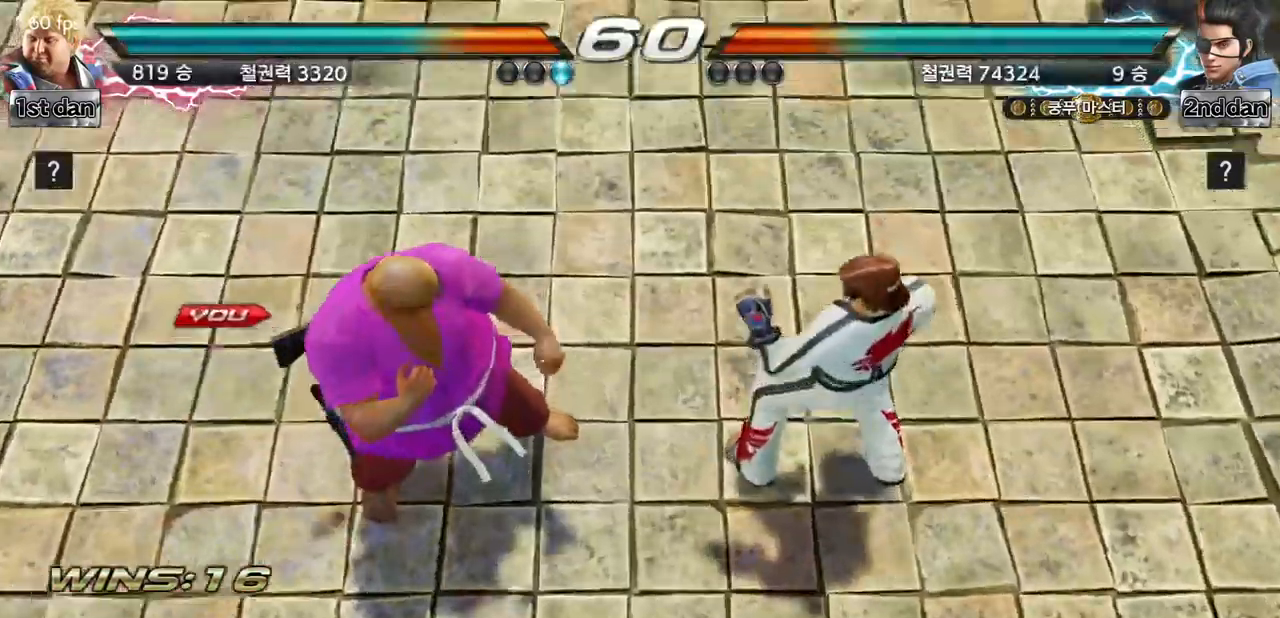
{"buttons": [], "left_stick": "right", "events": [[134, "left_stick", "right"], [184, "left_stick", "center"], [300, "left_stick", "left"], [384, "left_stick", "down"], [484, "left_stick", "right"]]}
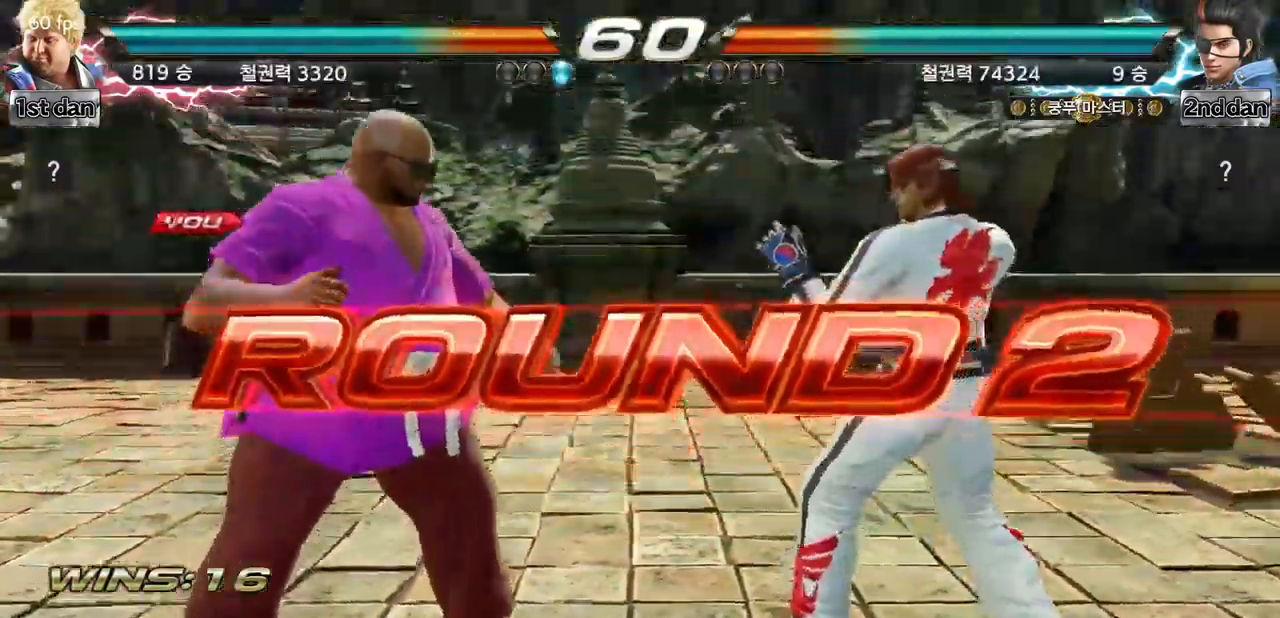
{"buttons": [], "left_stick": "left", "events": [[16, "left_stick", "center"], [83, "left_stick", "left"], [233, "left_stick", "down"], [300, "left_stick", "center"], [417, "left_stick", "left"]]}
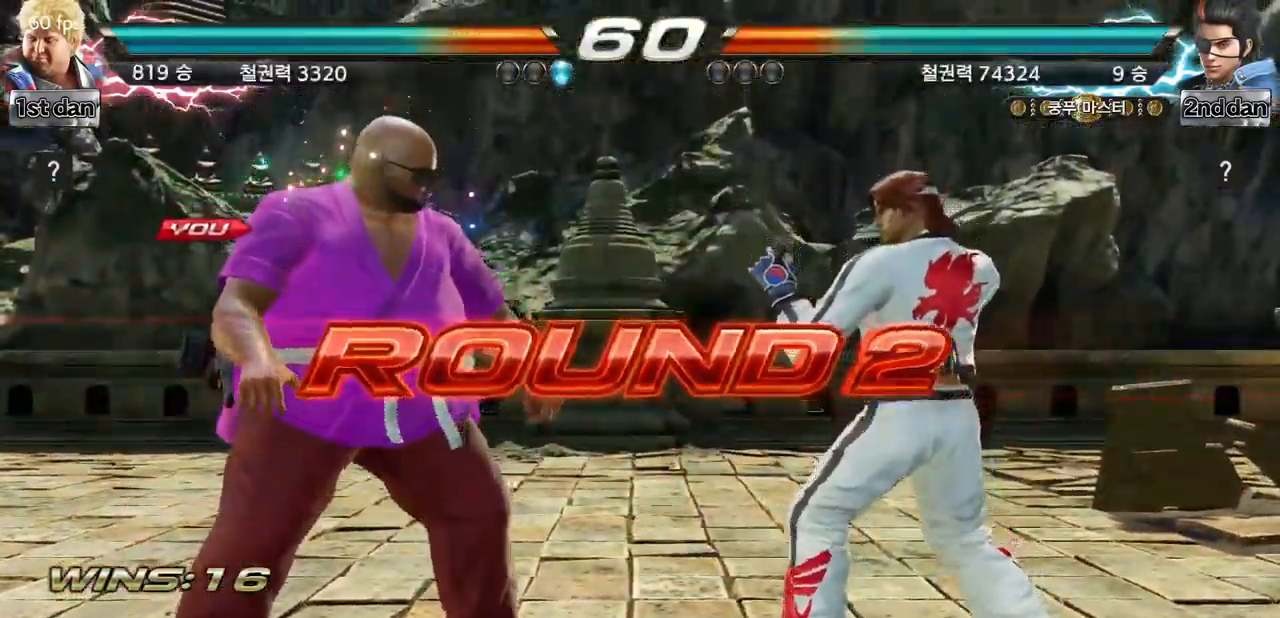
{"buttons": [], "left_stick": "center", "events": [[67, "left_stick", "down"], [167, "left_stick", "center"], [250, "left_stick", "left"], [384, "left_stick", "down"], [484, "left_stick", "center"]]}
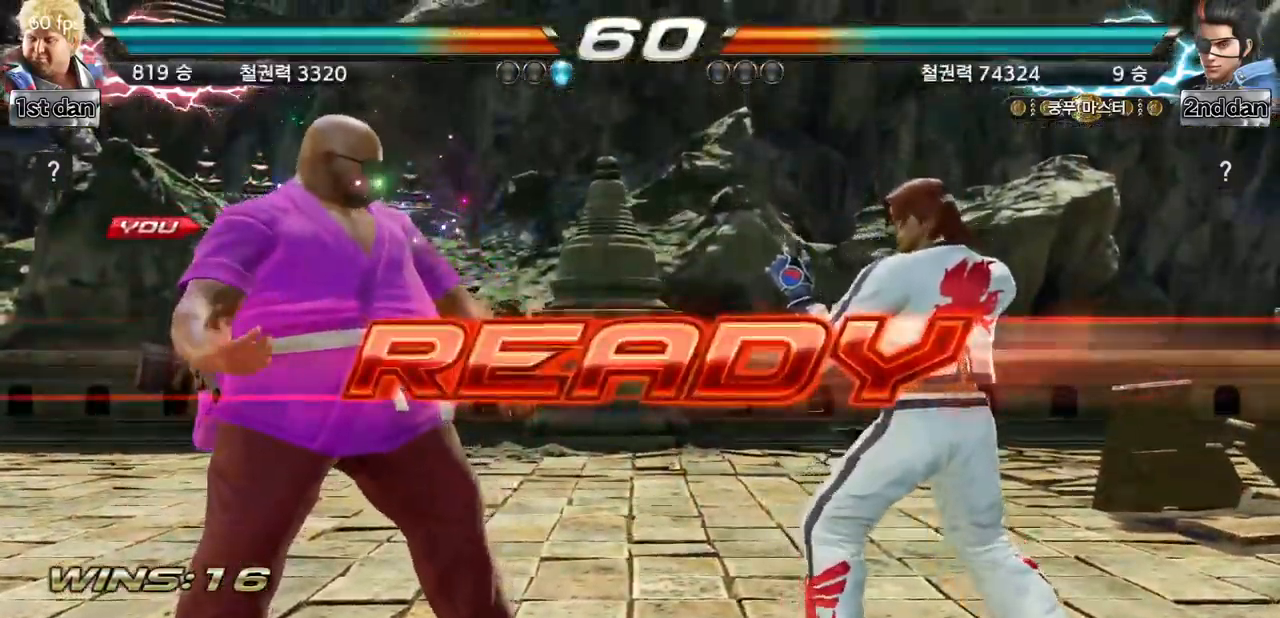
{"buttons": [], "left_stick": "center", "events": [[66, "left_stick", "left"], [183, "left_stick", "down"], [284, "left_stick", "center"]]}
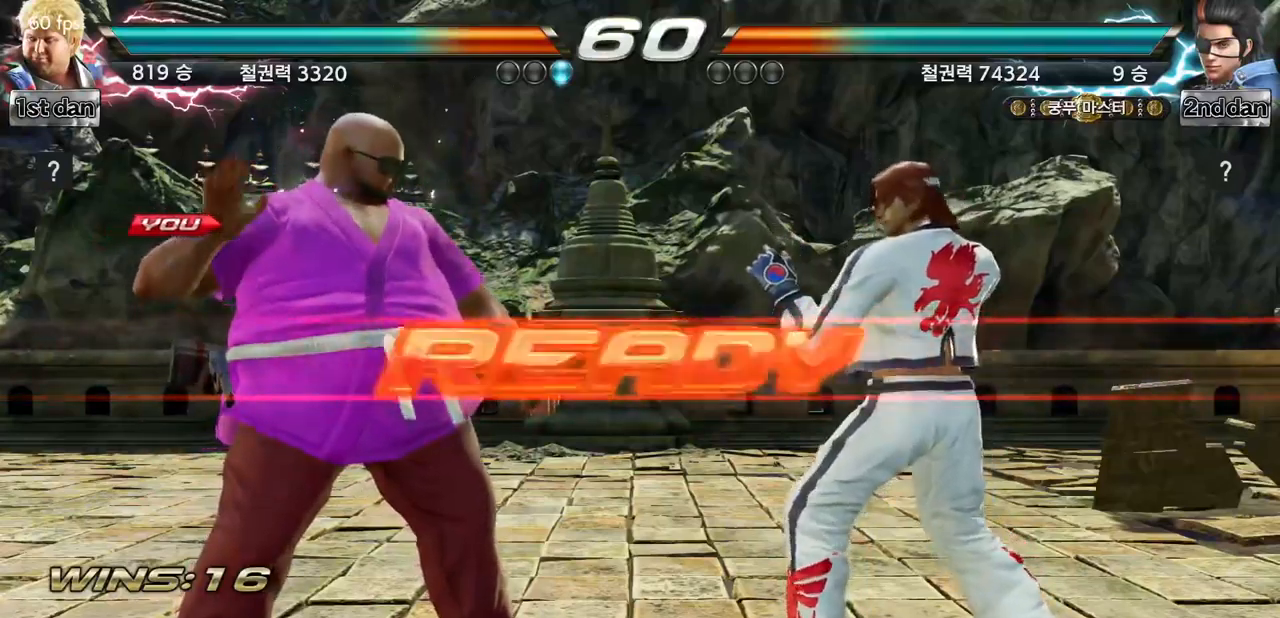
{"buttons": [], "left_stick": "center", "events": []}
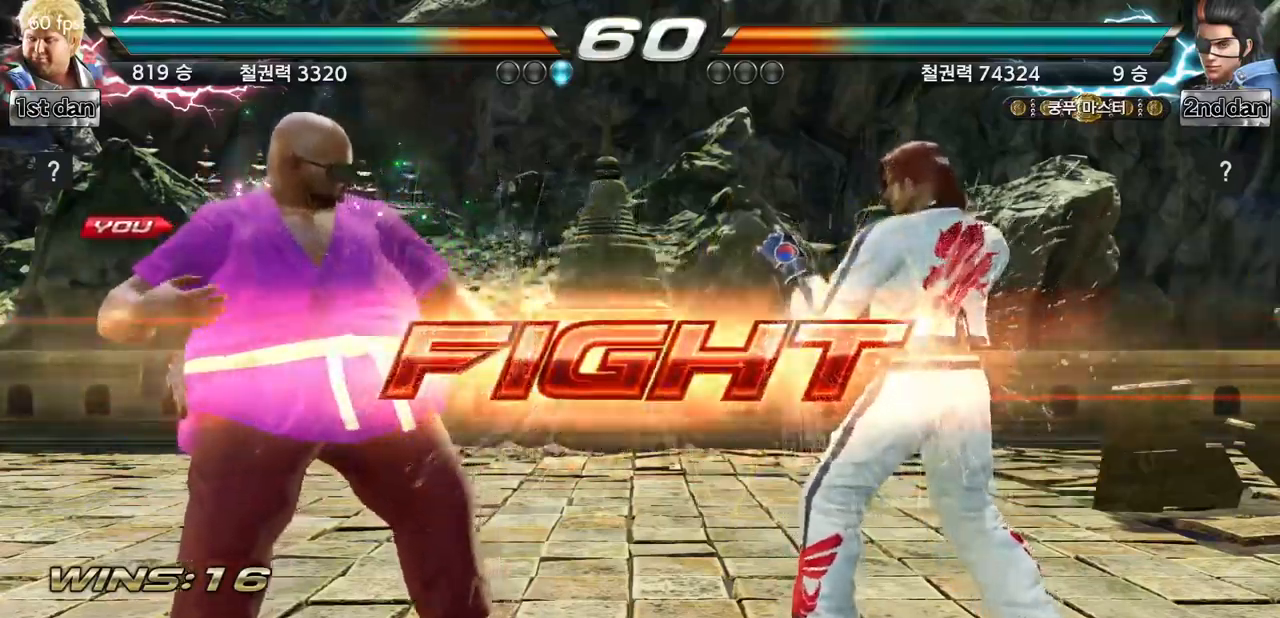
{"buttons": [], "left_stick": "center", "events": [[150, "left_stick", "down-left"], [183, "TRIANGLE", "down"], [200, "SQUARE", "down"], [284, "SQUARE", "up"], [284, "TRIANGLE", "up"], [367, "left_stick", "center"]]}
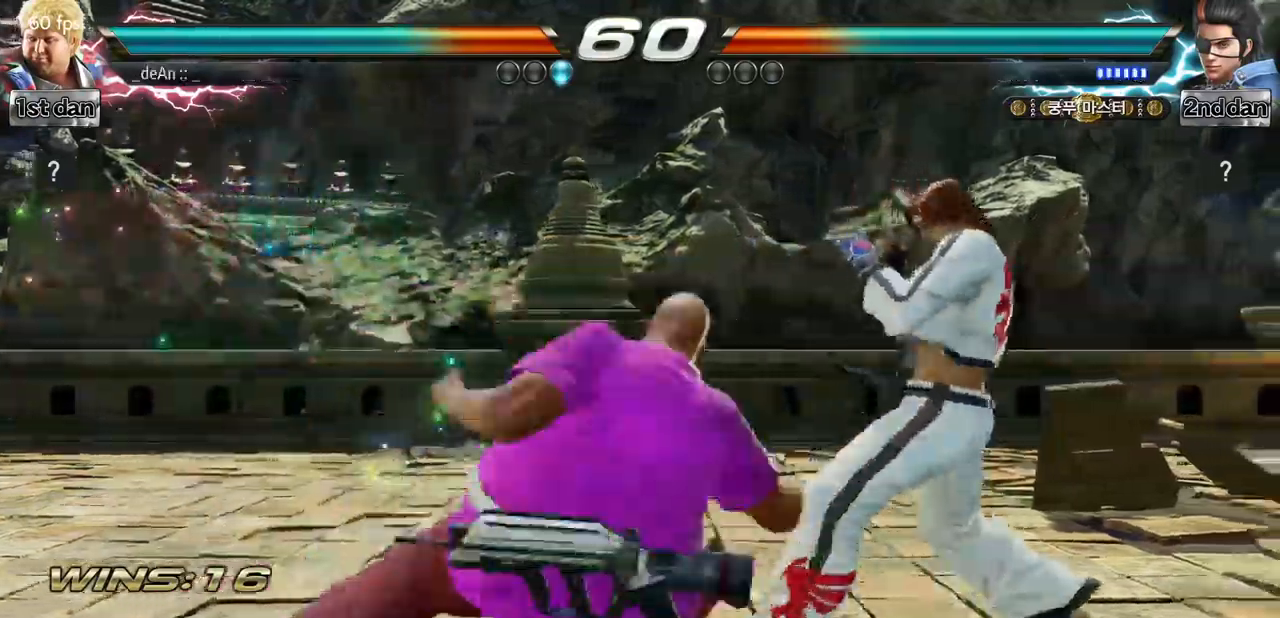
{"buttons": [], "left_stick": "left"}
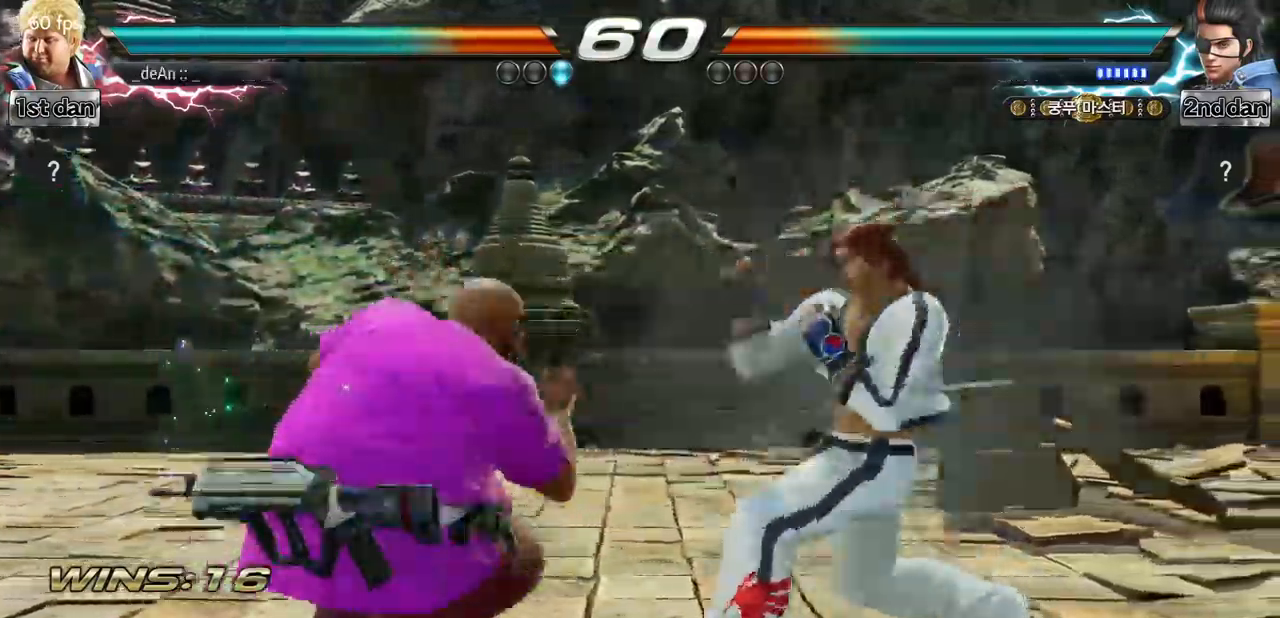
{"buttons": [], "left_stick": "left", "events": []}